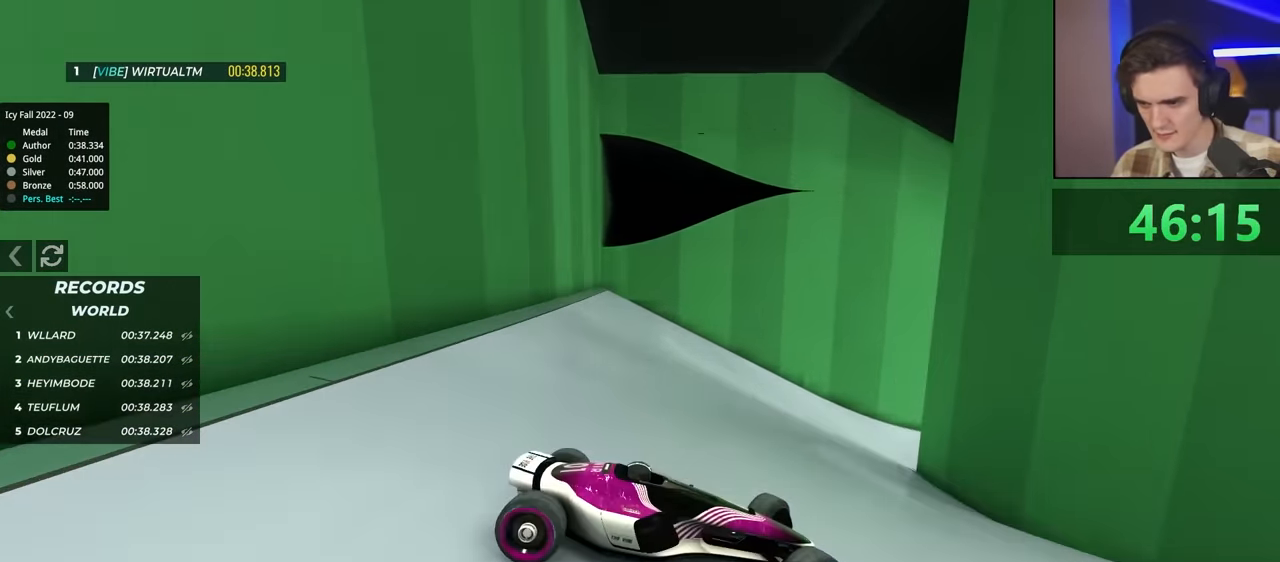
Gameplay with keyboard; each line is a JSON object with the keys held at the frame after it. "events" lists presses ("down") and releases ("up") of "brake", "down", "left", "right" and "up" between this image and that frame as [ms after this image, input, new state], when the widget could be followed in between. No other keys are recorded. Mouse input is not recorded. Key names are as the overlay labels them; some are game actions (e.g. jump) rather than physical keys.
{"keys": ["left", "up"], "events": []}
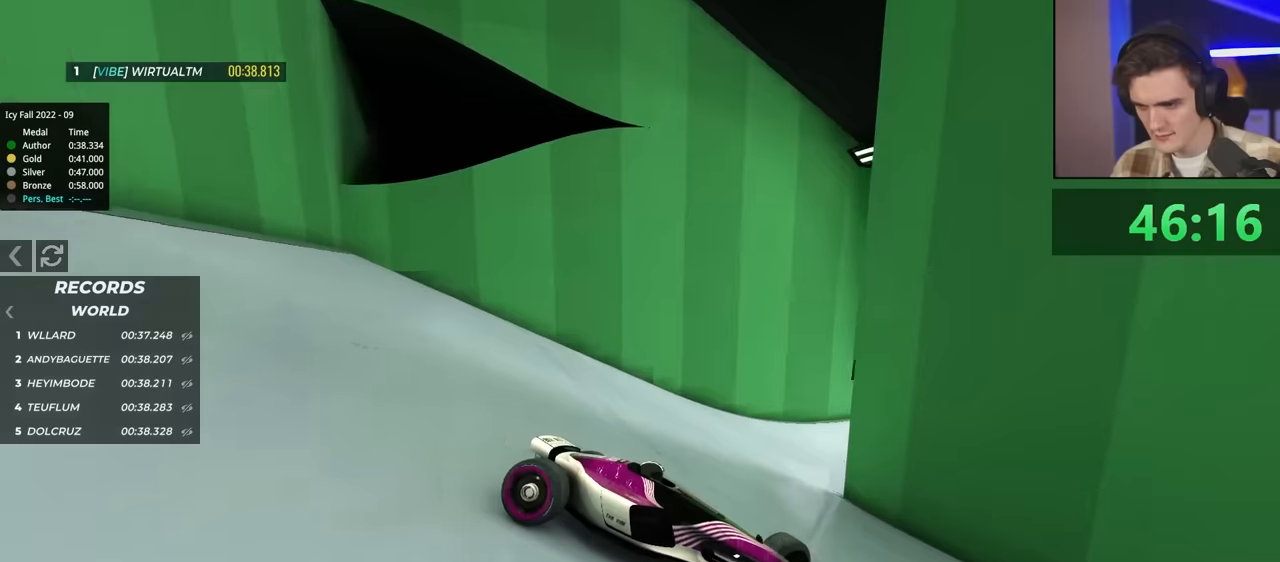
{"keys": ["left", "up"], "events": []}
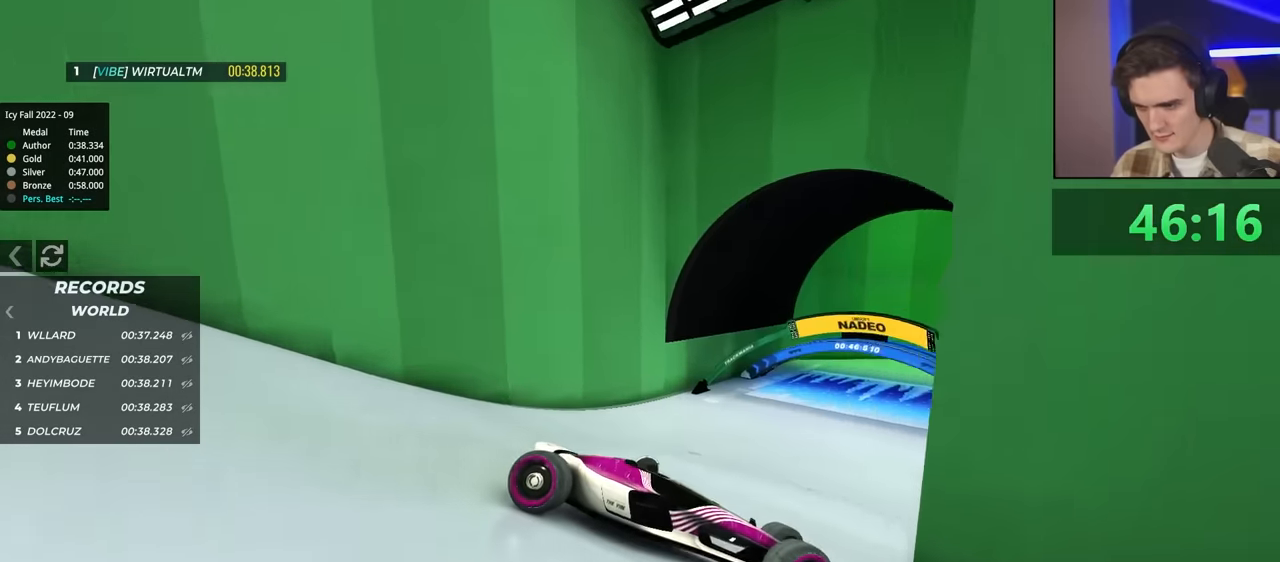
{"keys": ["brake", "left", "up"], "events": [[467, "brake", "down"]]}
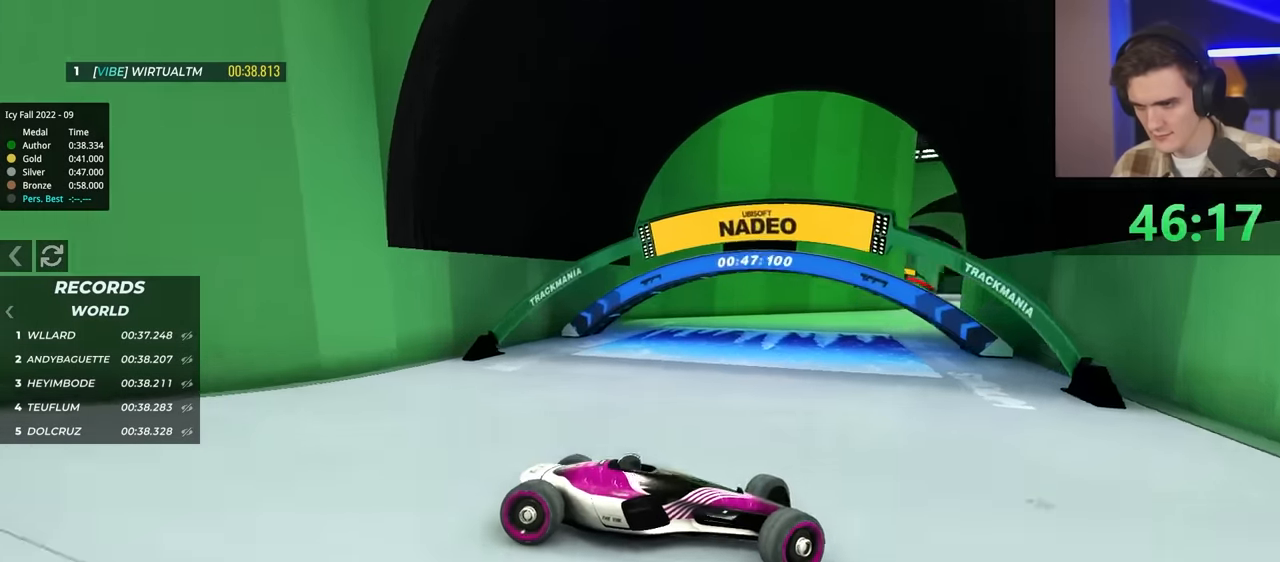
{"keys": ["left", "up"], "events": [[50, "brake", "up"], [284, "brake", "down"], [384, "brake", "up"]]}
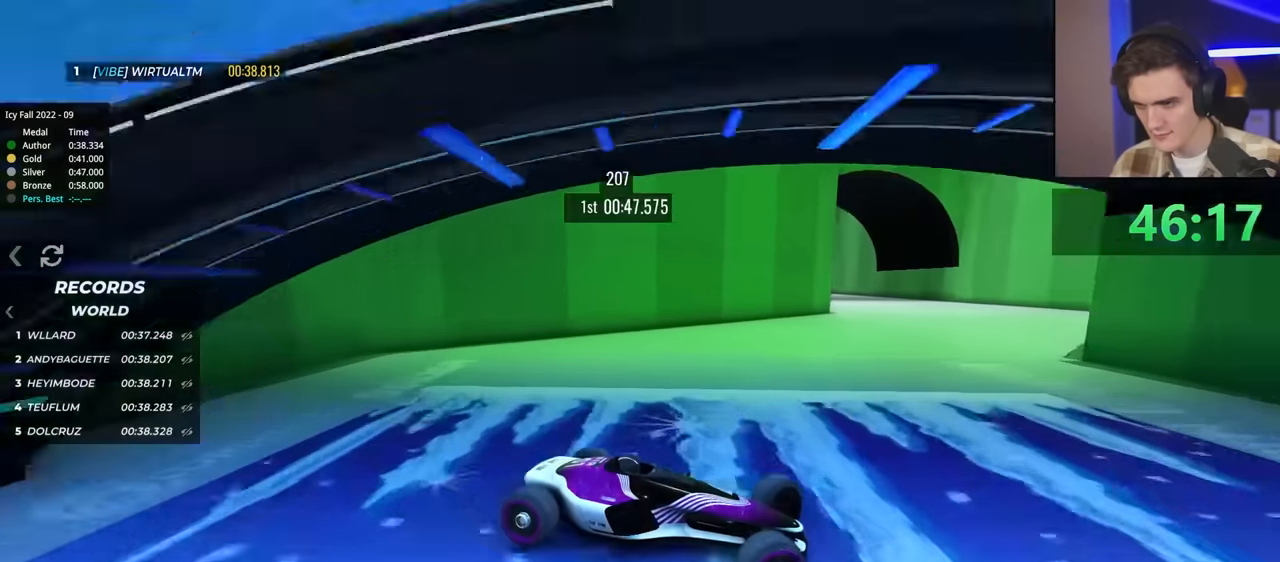
{"keys": ["brake", "left", "up"], "events": [[17, "brake", "down"]]}
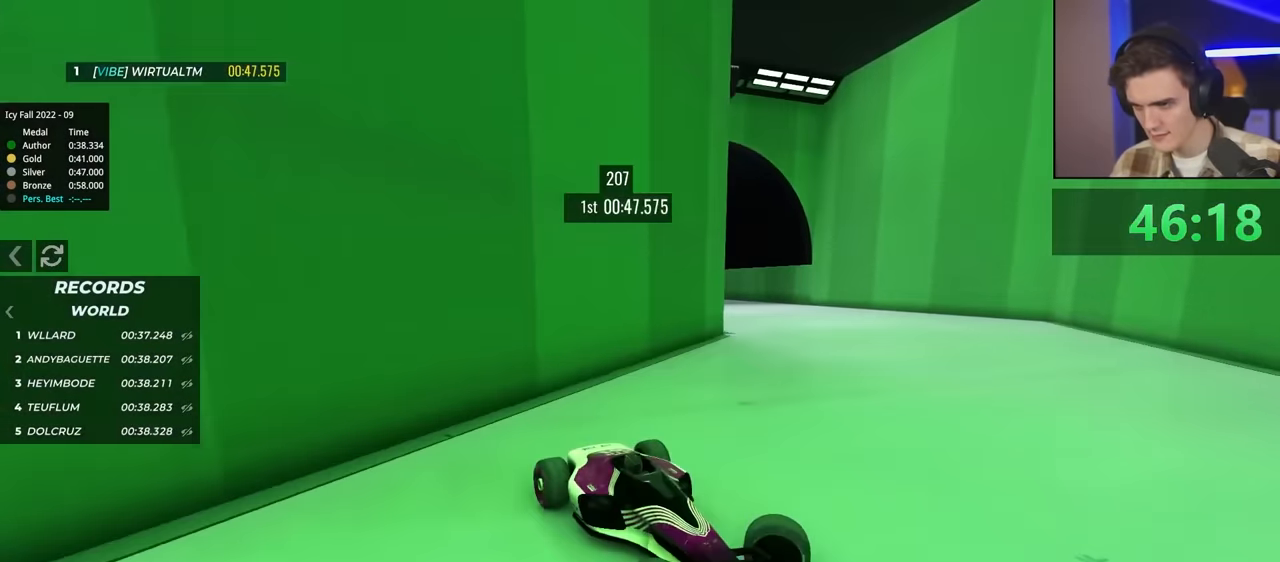
{"keys": ["right", "up"], "events": [[267, "brake", "up"], [317, "left", "up"], [367, "right", "down"]]}
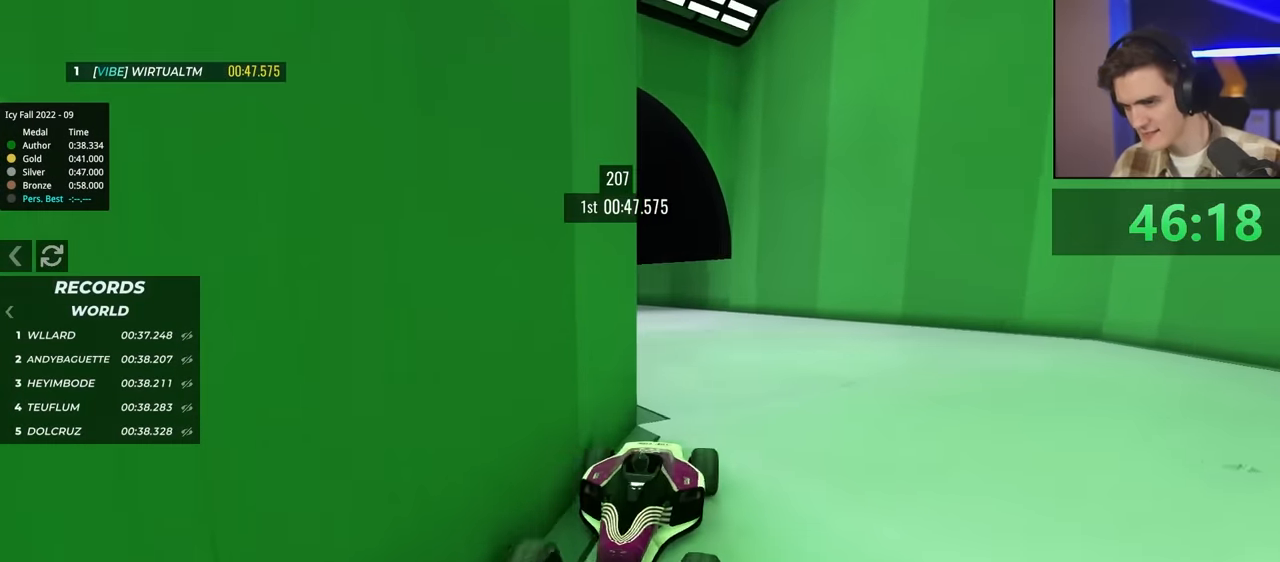
{"keys": ["right", "up"], "events": [[150, "up", "up"], [334, "up", "down"]]}
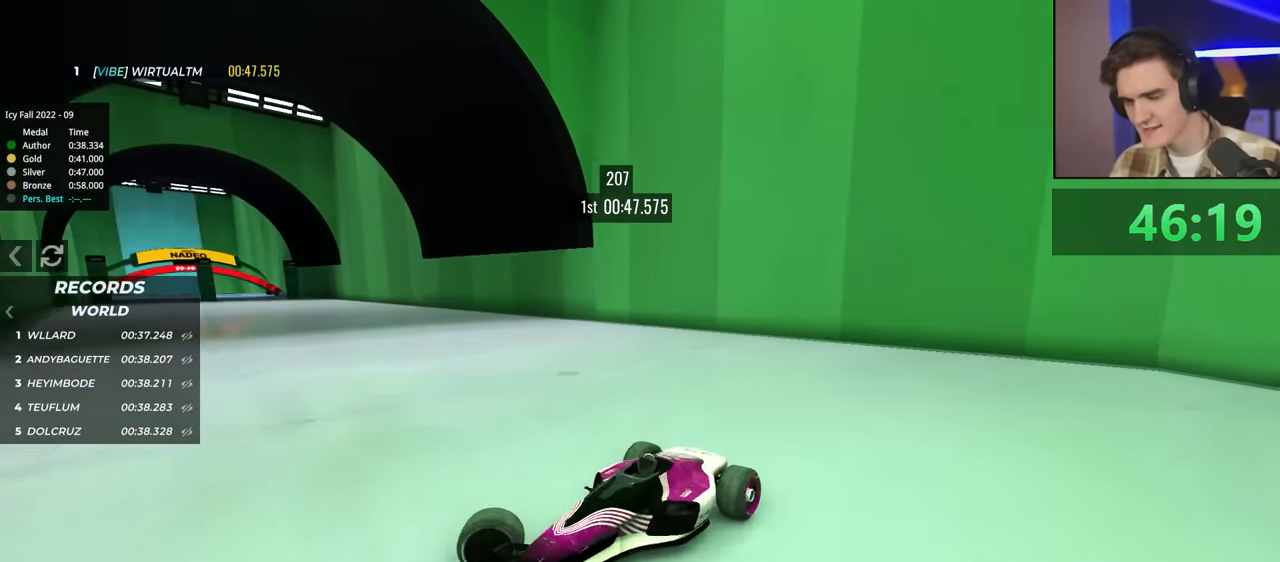
{"keys": ["brake", "right", "up"], "events": [[300, "brake", "down"]]}
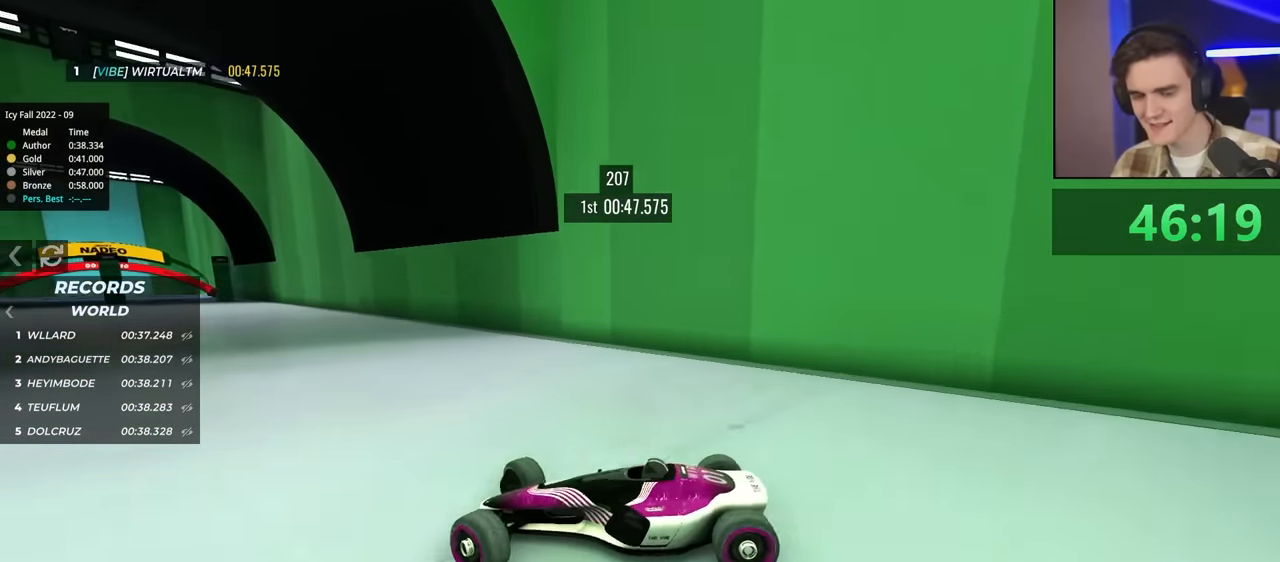
{"keys": ["up"], "events": [[50, "brake", "up"], [434, "right", "up"]]}
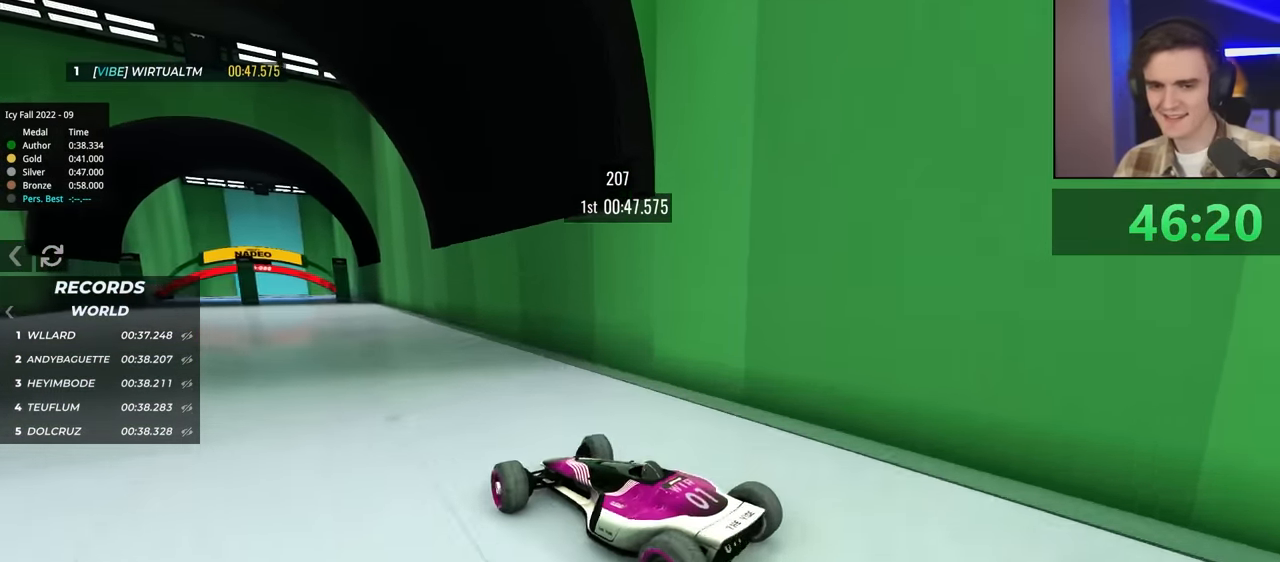
{"keys": ["left", "up"], "events": [[17, "left", "down"]]}
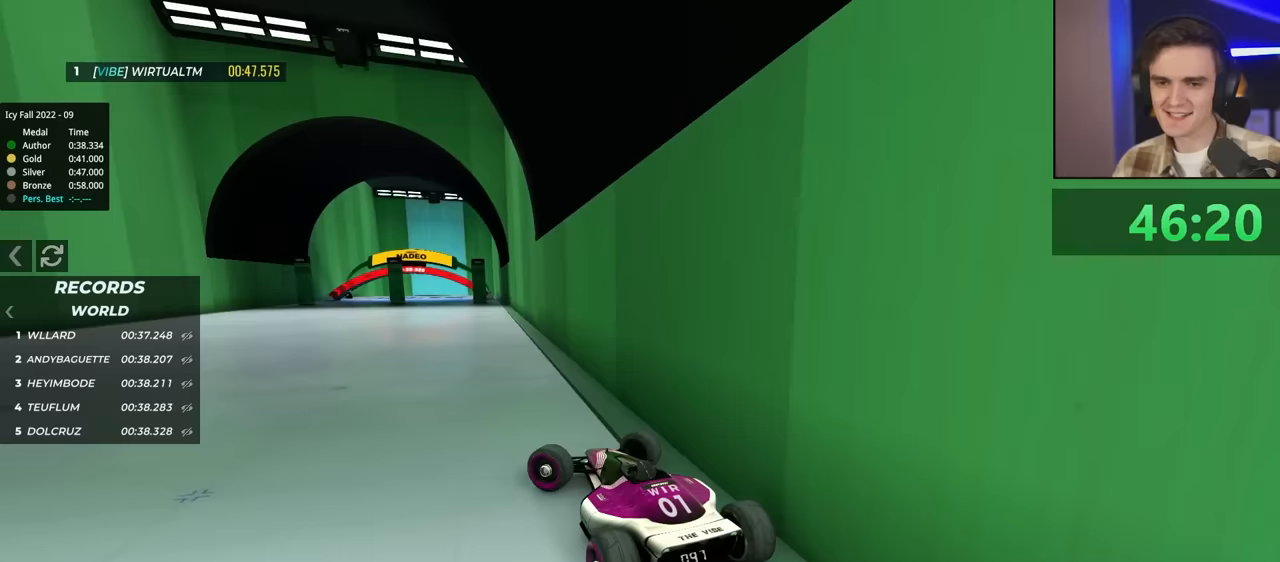
{"keys": ["left", "up"], "events": [[133, "left", "up"], [267, "right", "down"], [317, "right", "up"], [367, "left", "down"]]}
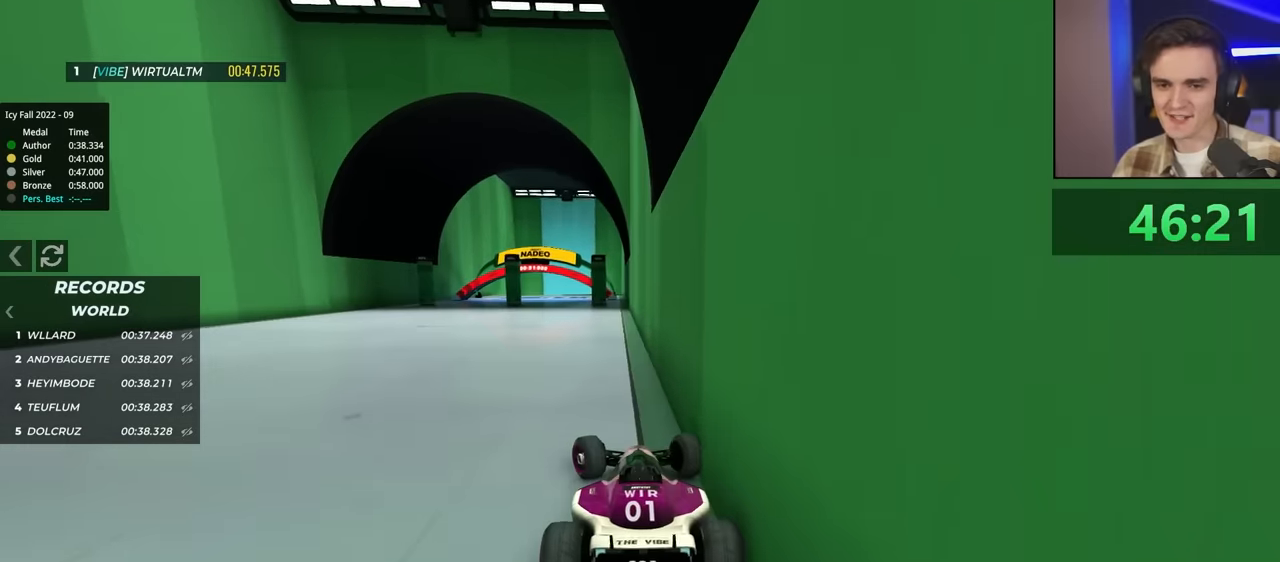
{"keys": ["up"], "events": [[283, "left", "up"], [383, "right", "down"], [467, "right", "up"]]}
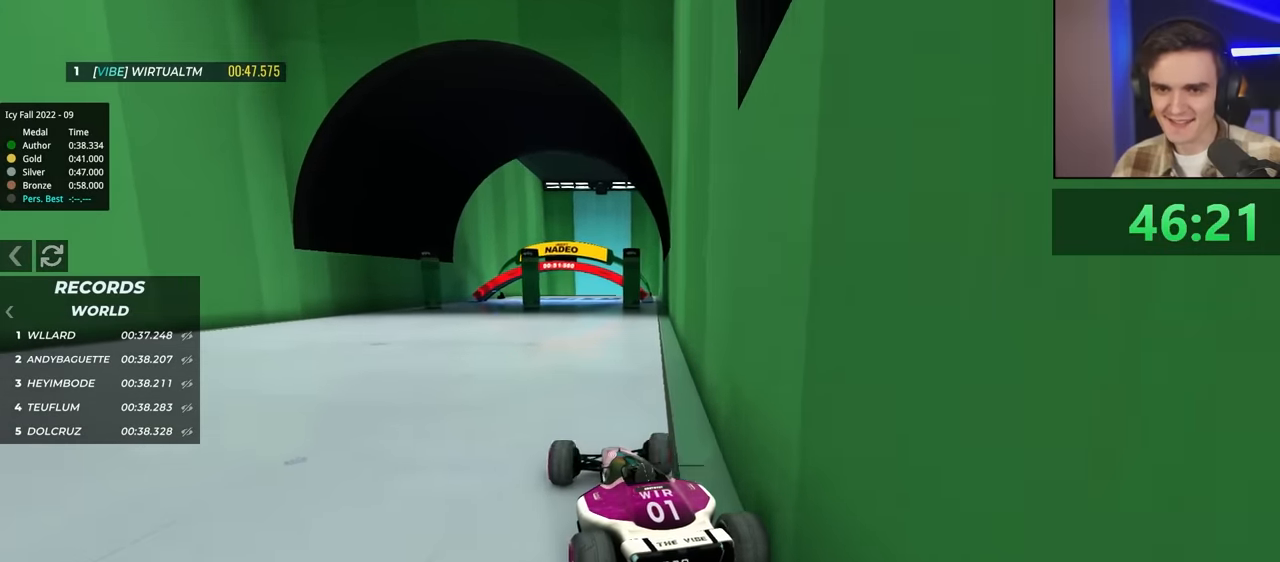
{"keys": ["up"], "events": [[250, "right", "down"], [350, "right", "up"]]}
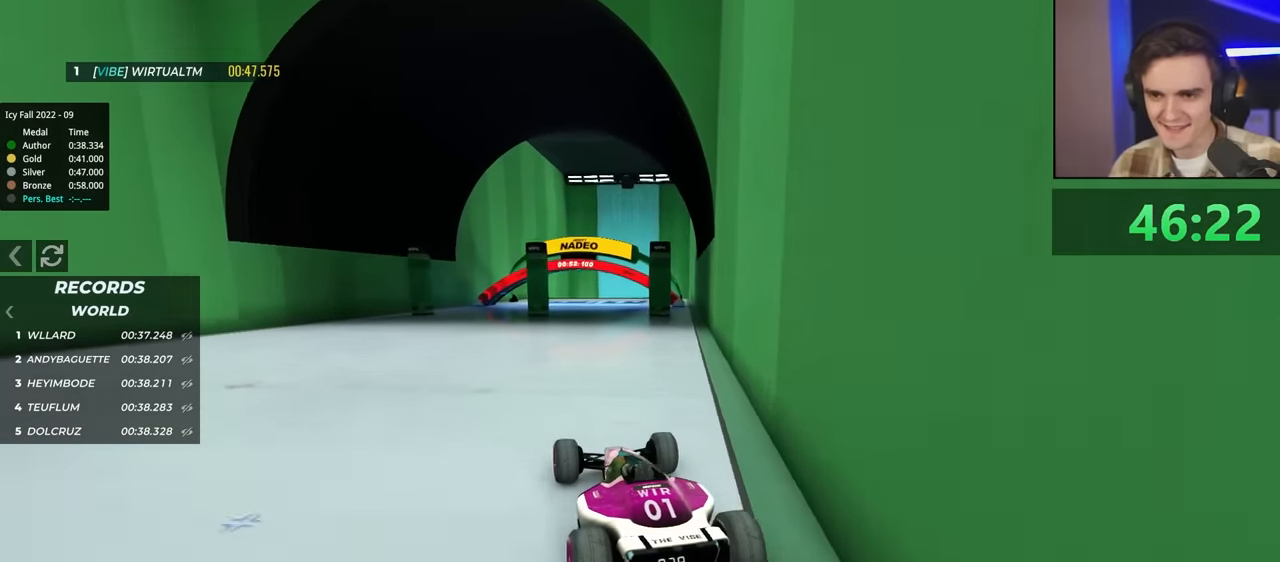
{"keys": ["up"], "events": []}
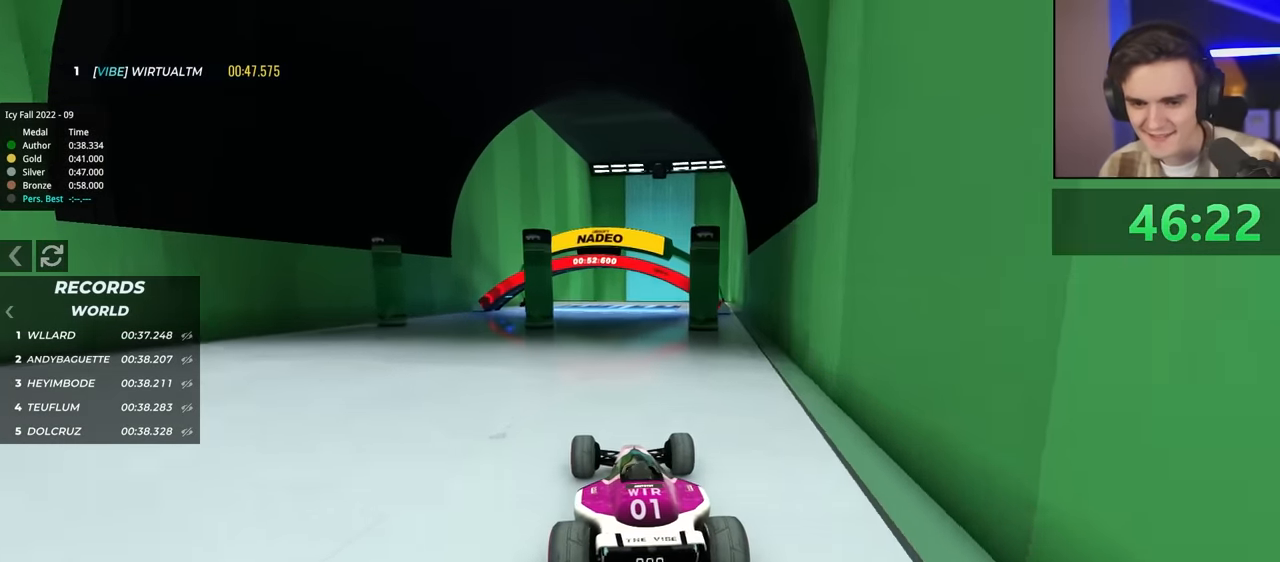
{"keys": ["up"], "events": []}
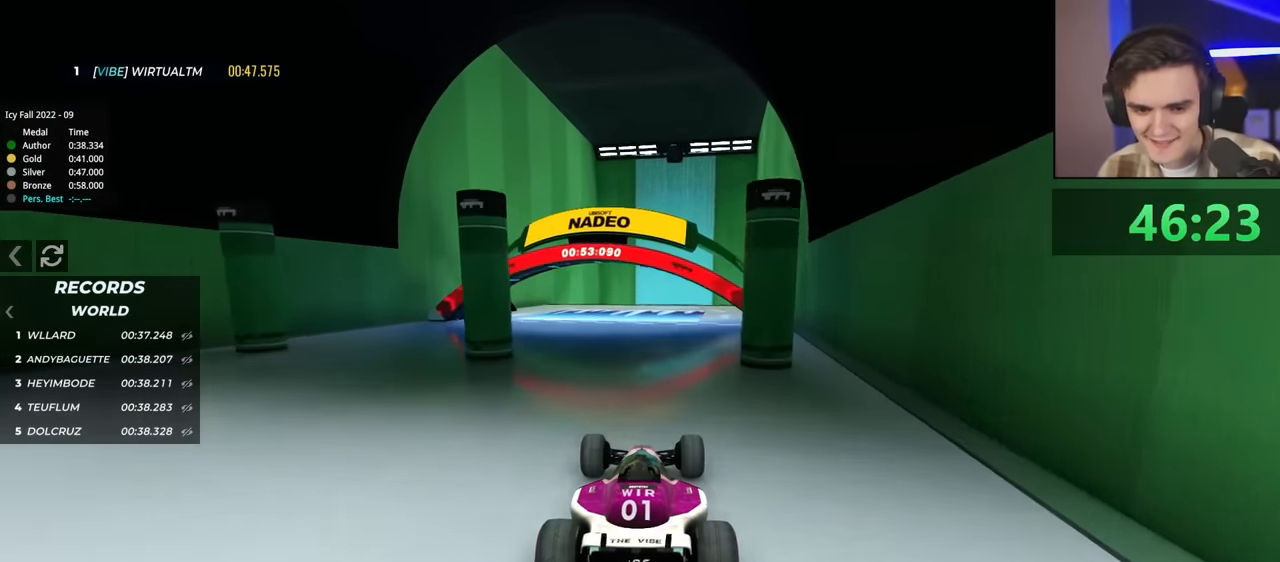
{"keys": ["up"], "events": []}
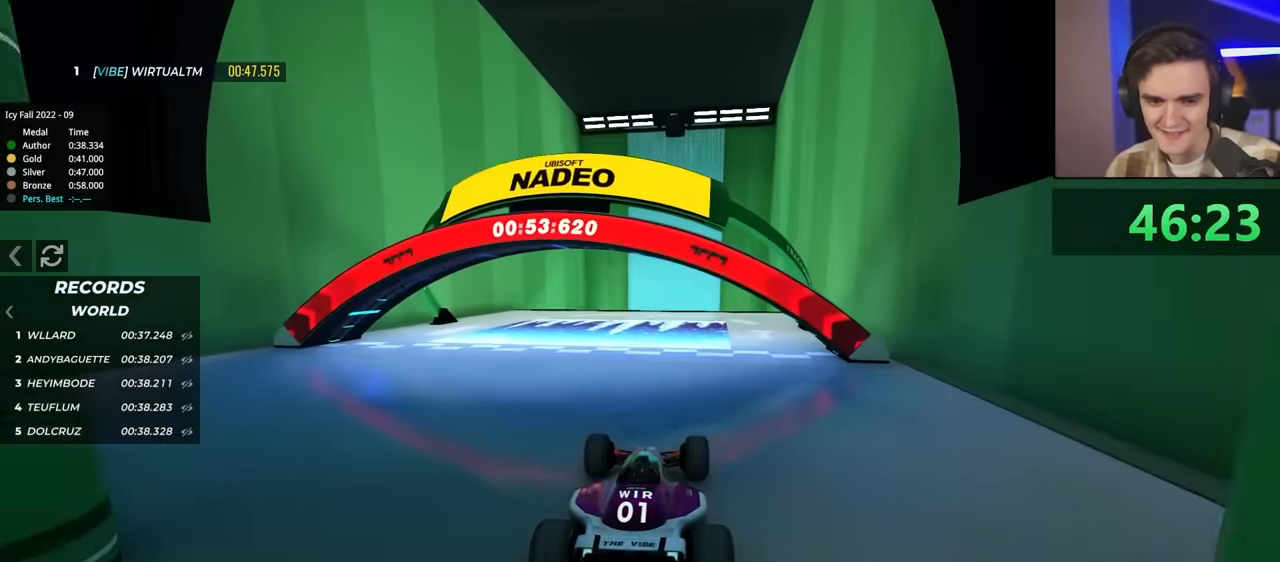
{"keys": ["up"], "events": []}
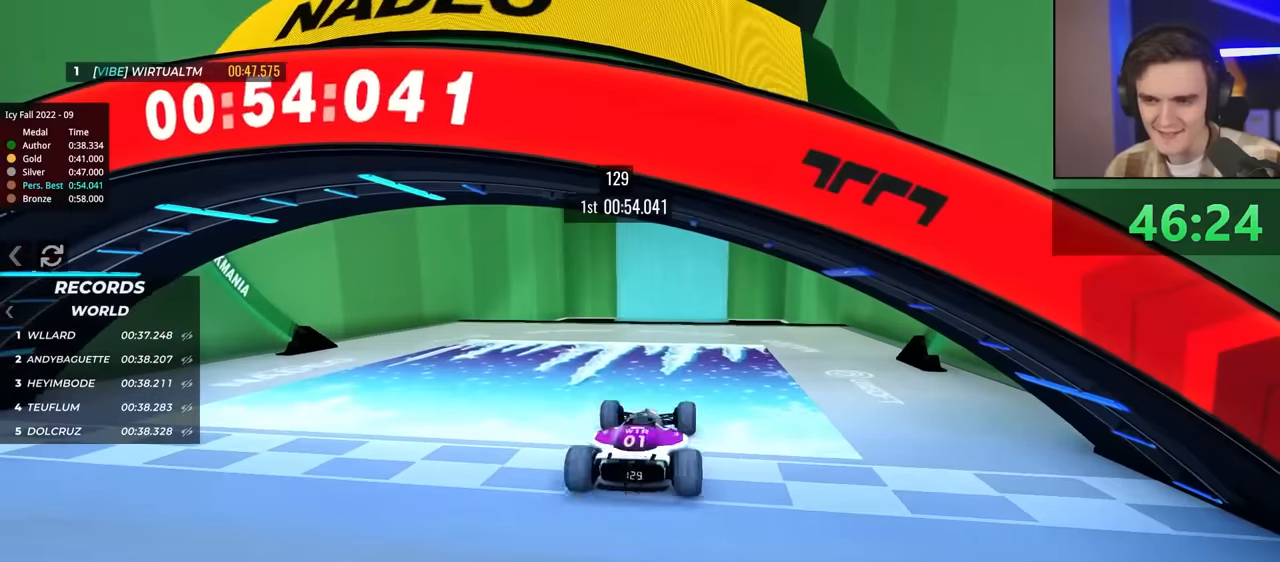
{"keys": [], "events": [[84, "up", "up"]]}
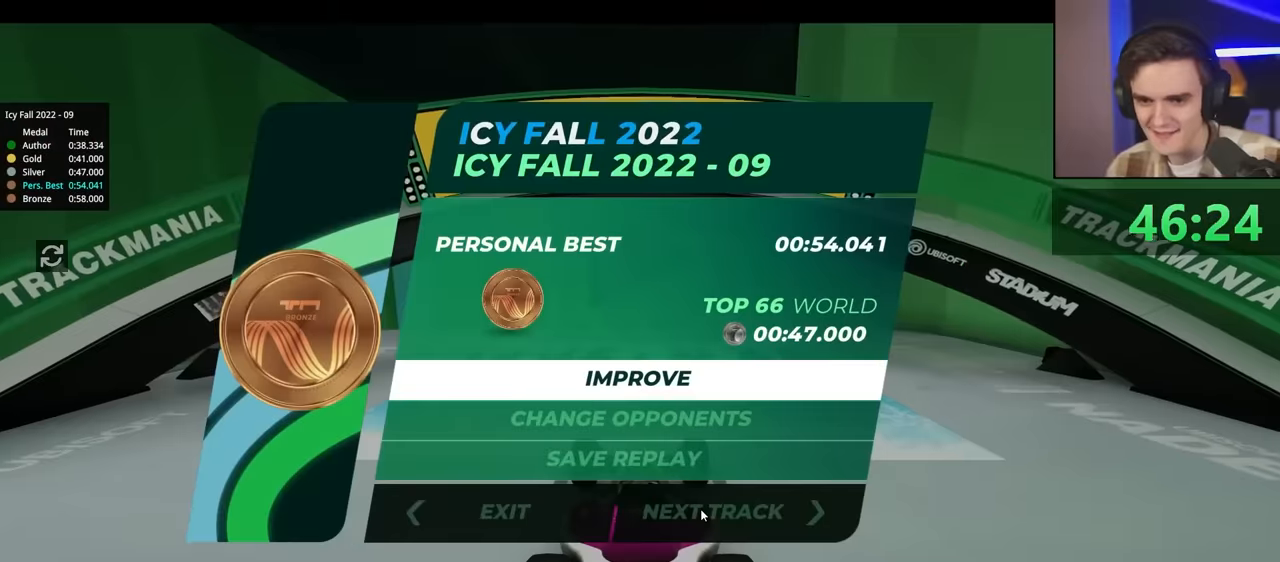
{"keys": ["up"], "events": [[284, "up", "down"]]}
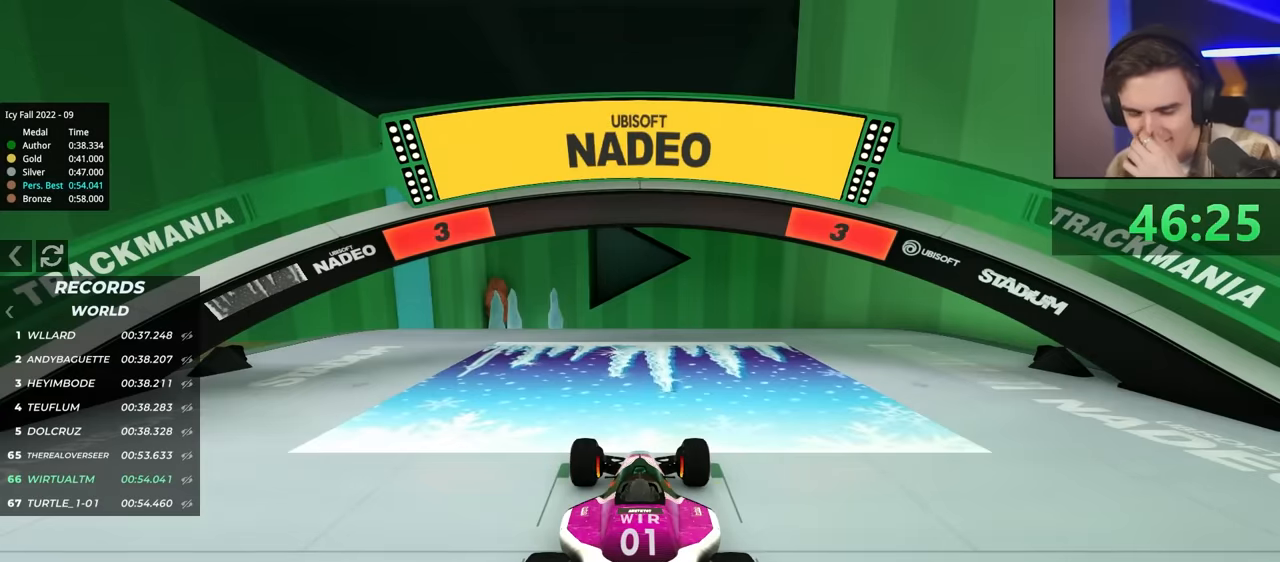
{"keys": ["up"], "events": []}
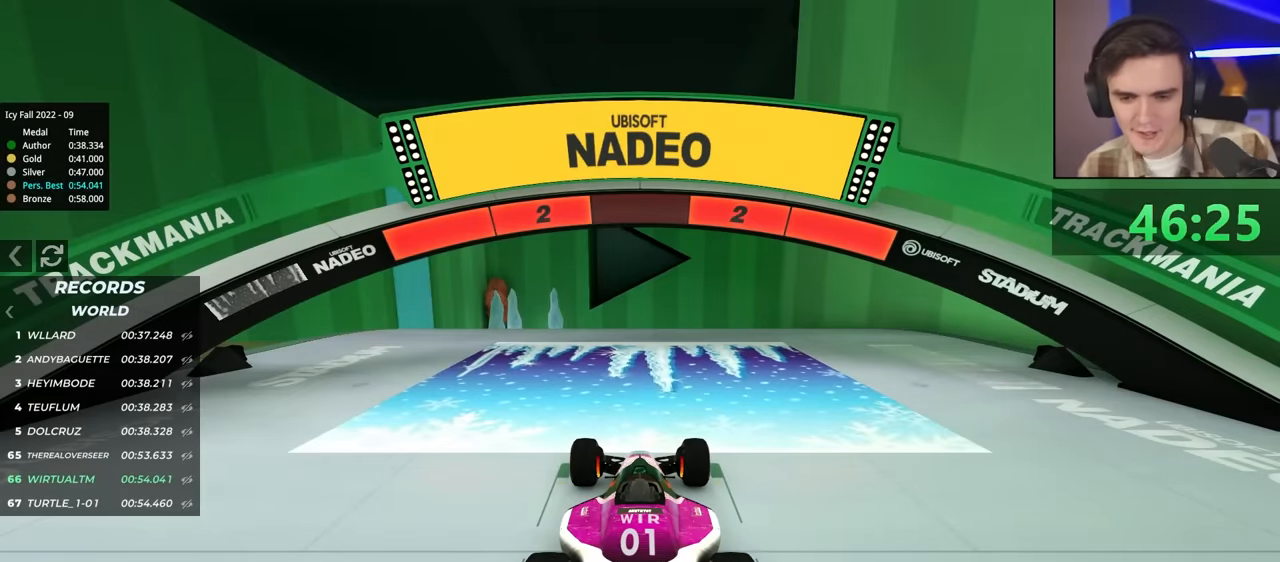
{"keys": ["up"], "events": []}
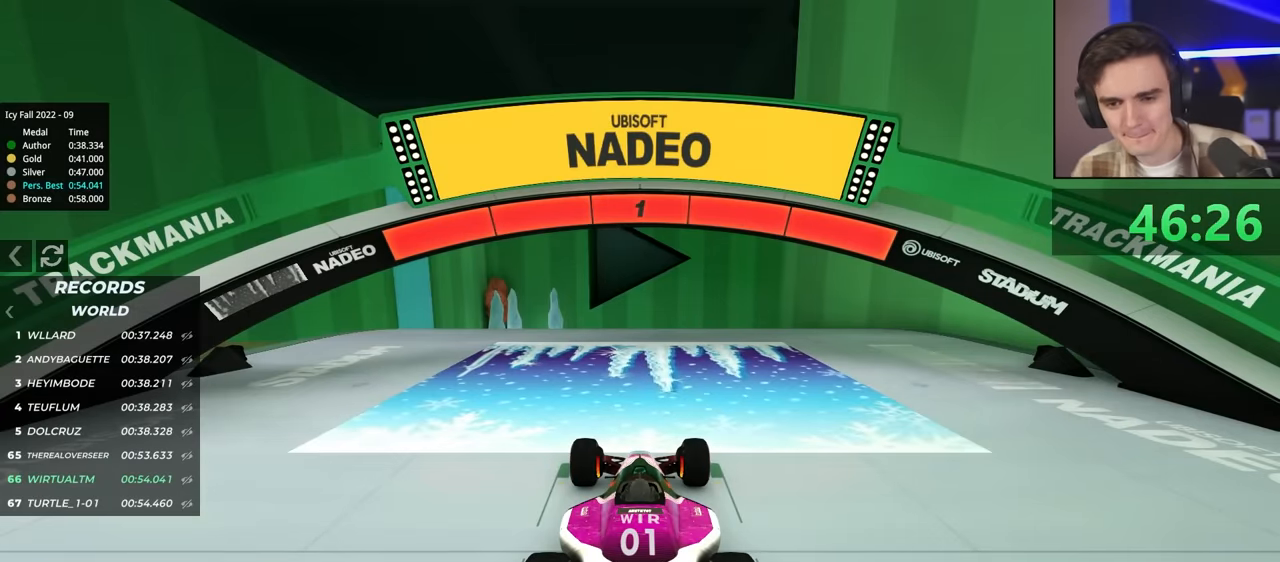
{"keys": ["up"], "events": []}
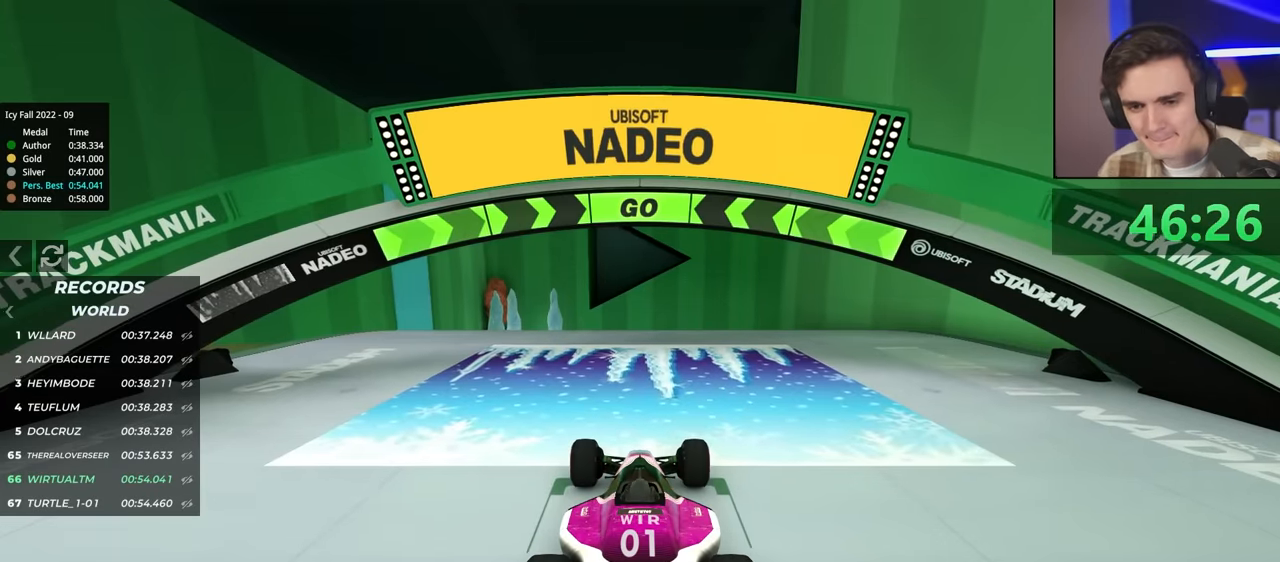
{"keys": ["up"], "events": []}
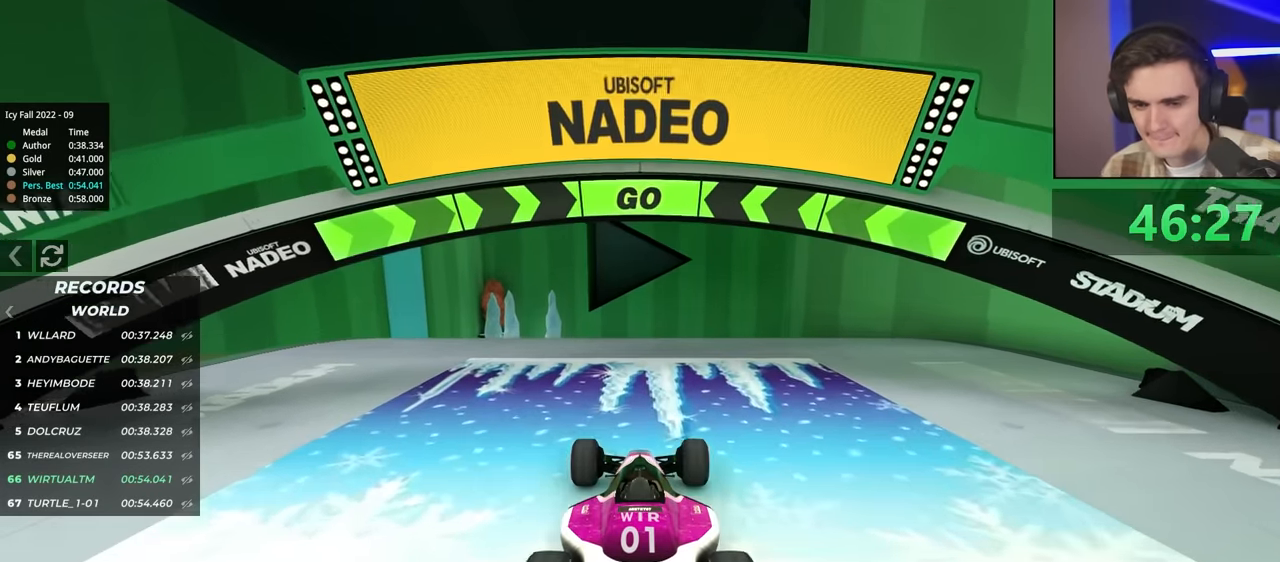
{"keys": ["up"], "events": [[250, "left", "down"], [334, "left", "up"]]}
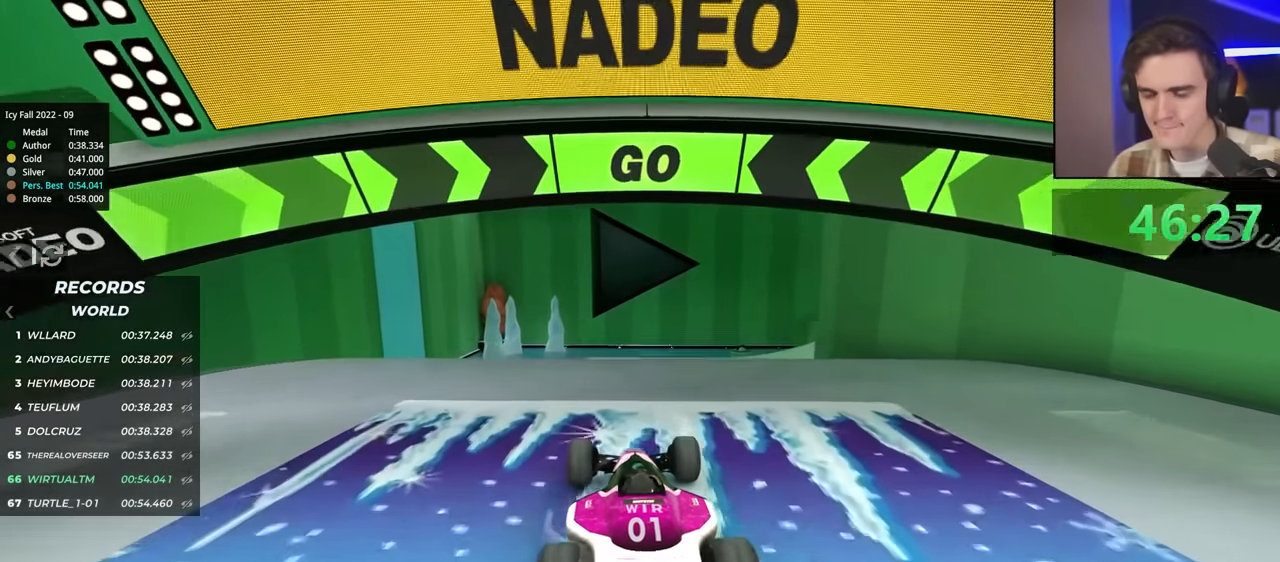
{"keys": ["right", "up"], "events": [[484, "right", "down"]]}
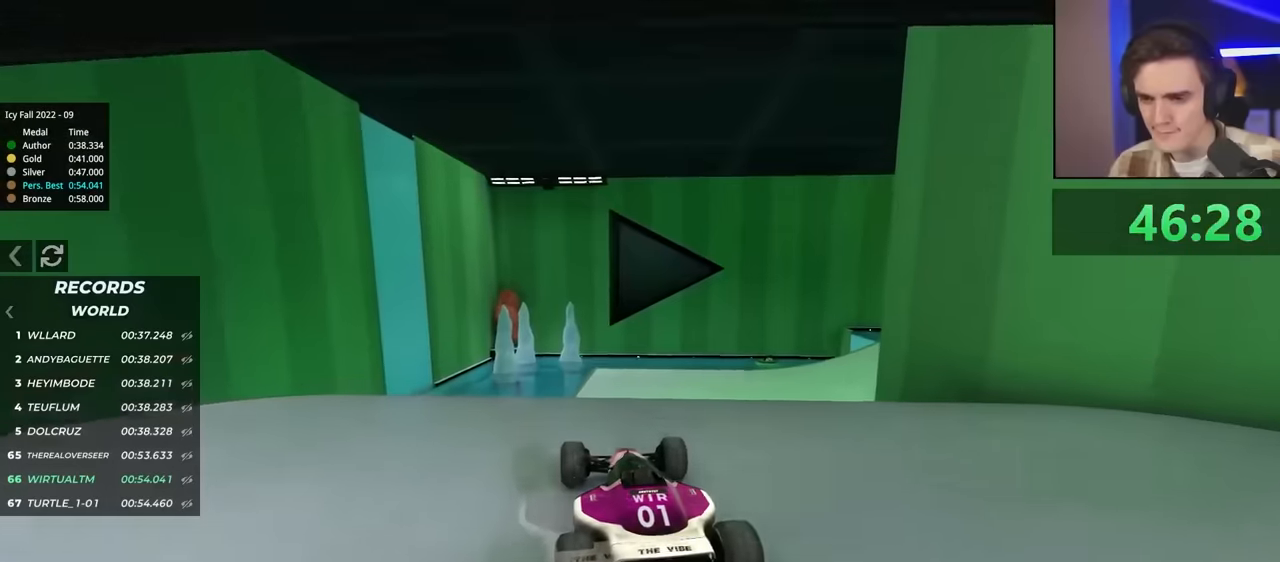
{"keys": ["right", "up"], "events": [[84, "right", "up"], [267, "right", "down"], [417, "right", "up"], [450, "right", "down"]]}
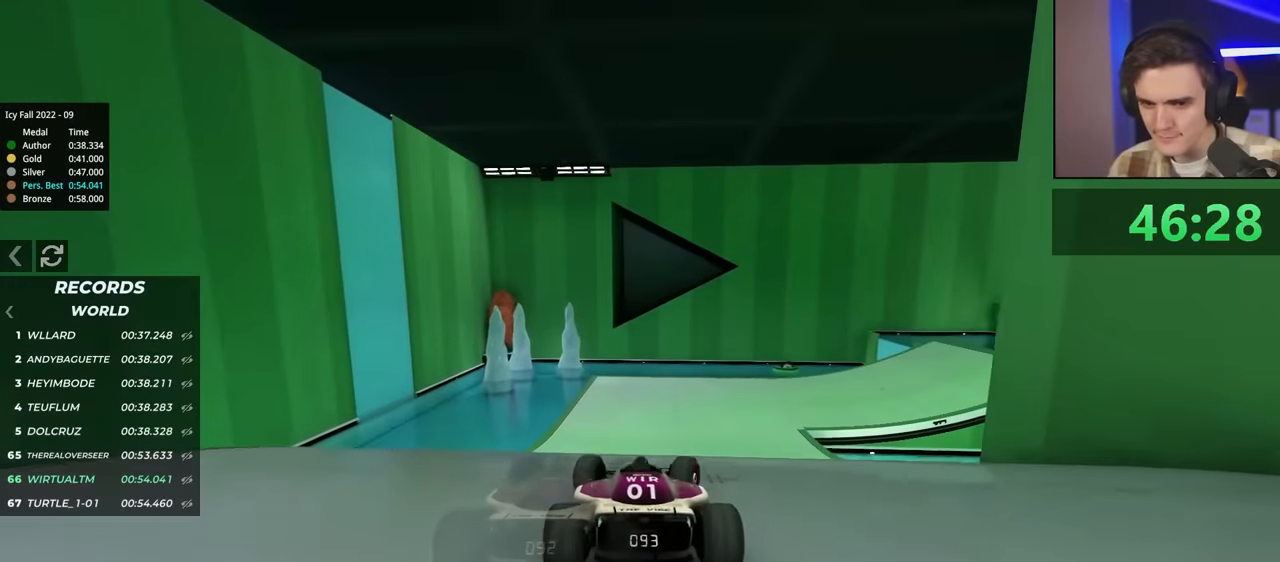
{"keys": ["brake", "right"], "events": [[434, "up", "up"], [484, "brake", "down"]]}
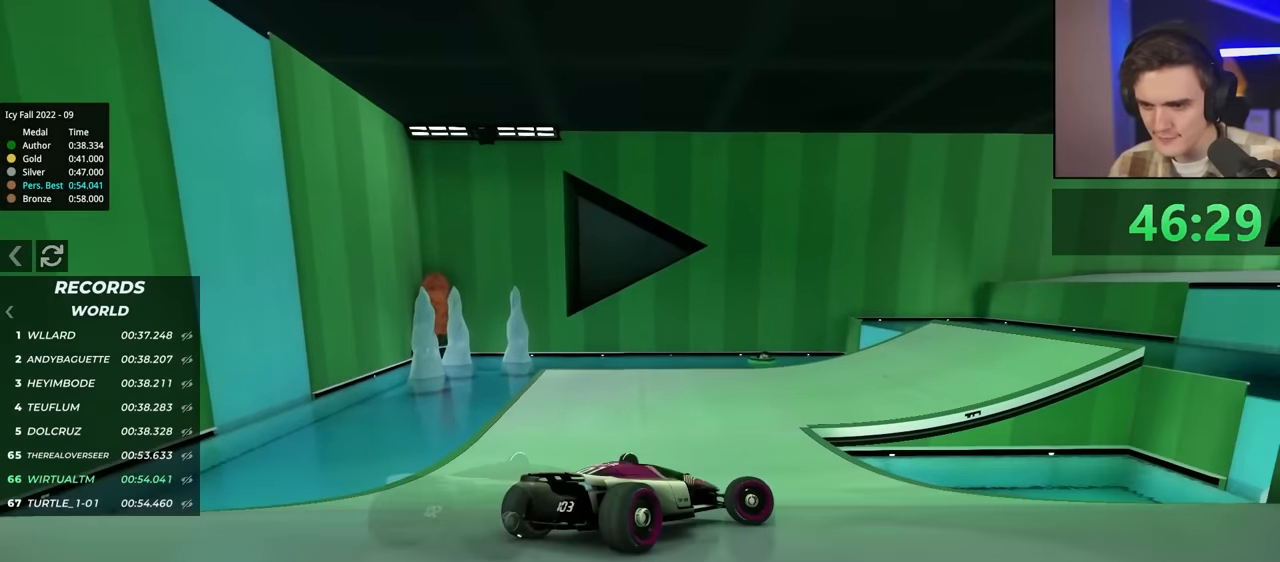
{"keys": ["left"], "events": [[17, "brake", "up"], [67, "right", "up"], [117, "up", "down"], [167, "left", "down"], [267, "up", "up"], [350, "up", "down"], [500, "up", "up"]]}
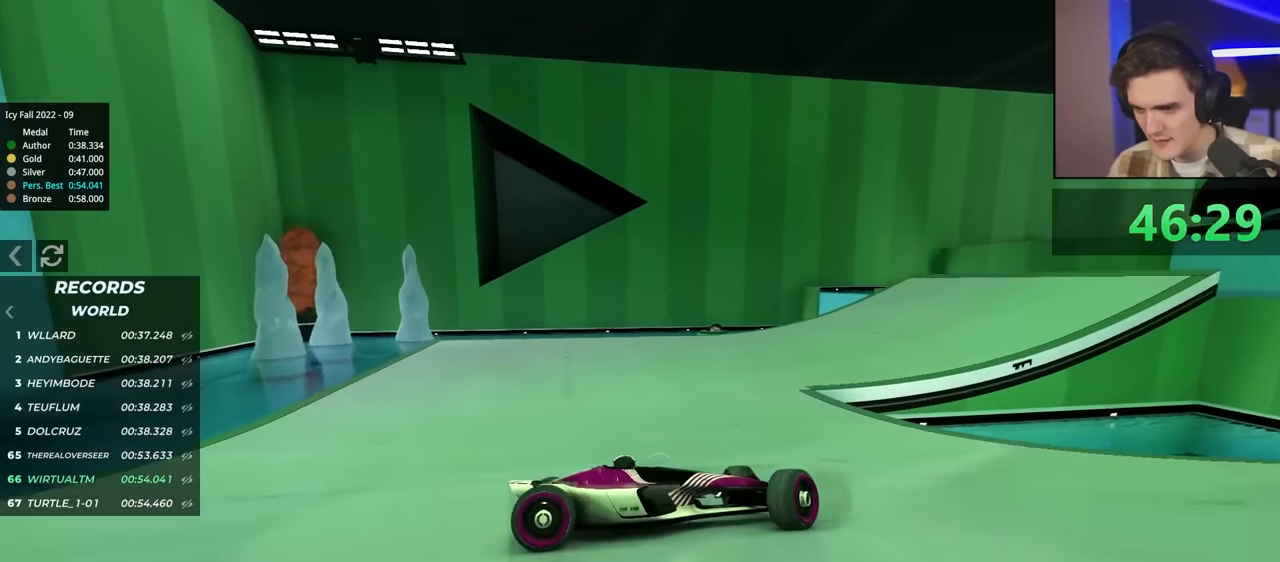
{"keys": ["left", "up"], "events": [[50, "up", "down"], [367, "brake", "down"], [417, "brake", "up"]]}